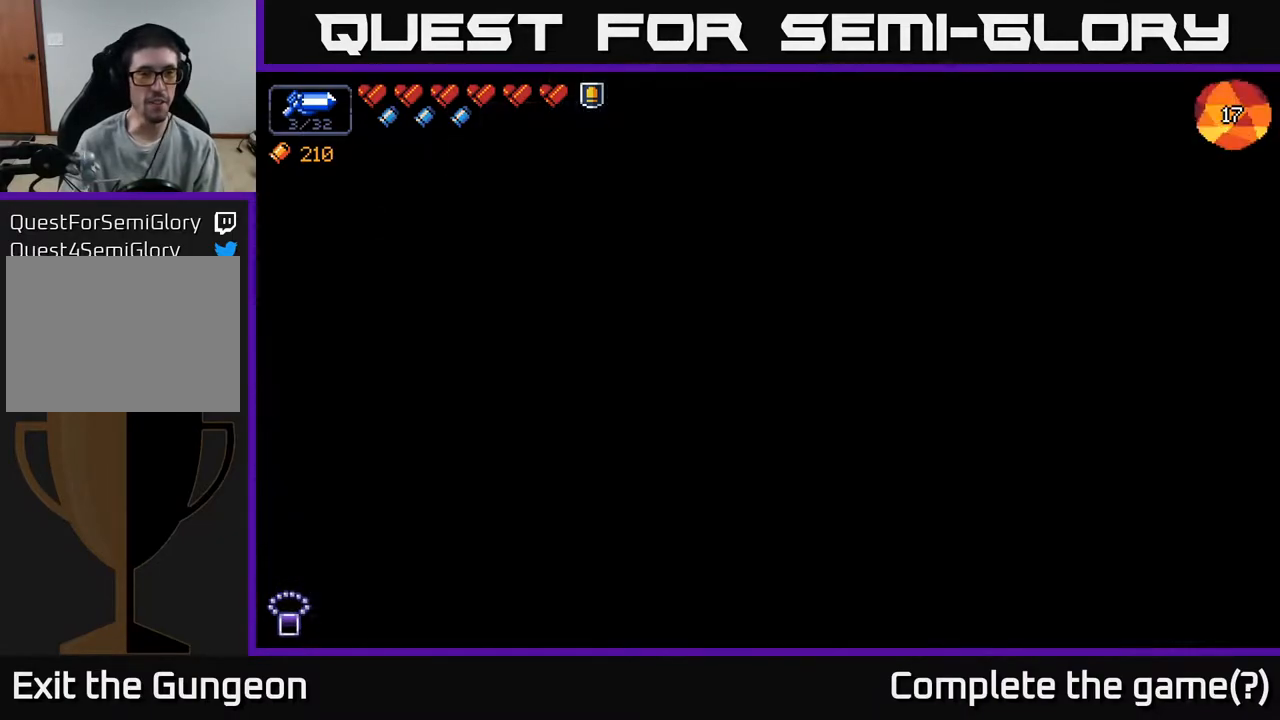
Gameplay with a controller (Xbox layout); each line is a JSON object with the inputs held at the frame after it. "events" lists button and stick changes between this image and that frame as [ms after this image, input, new state], when the widget could be followed in between.
{"buttons": [], "left_stick": "center", "right_stick": "center", "events": []}
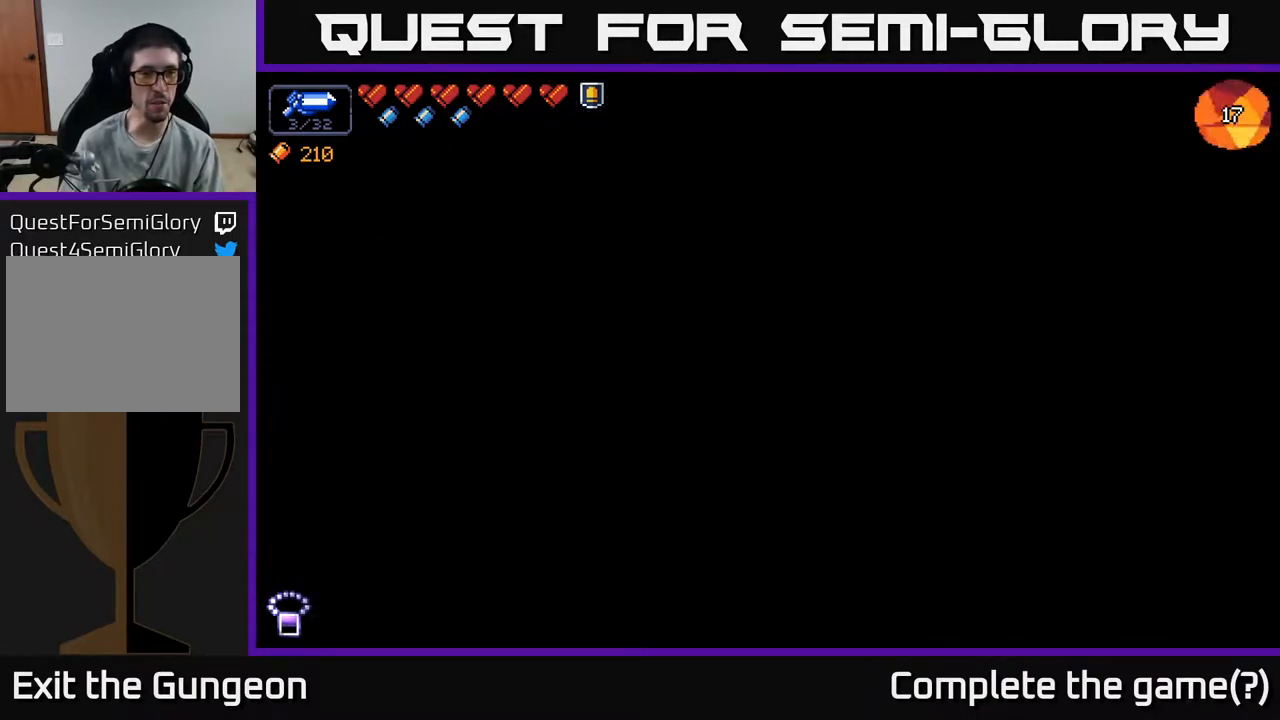
{"buttons": [], "left_stick": "center", "right_stick": "center", "events": []}
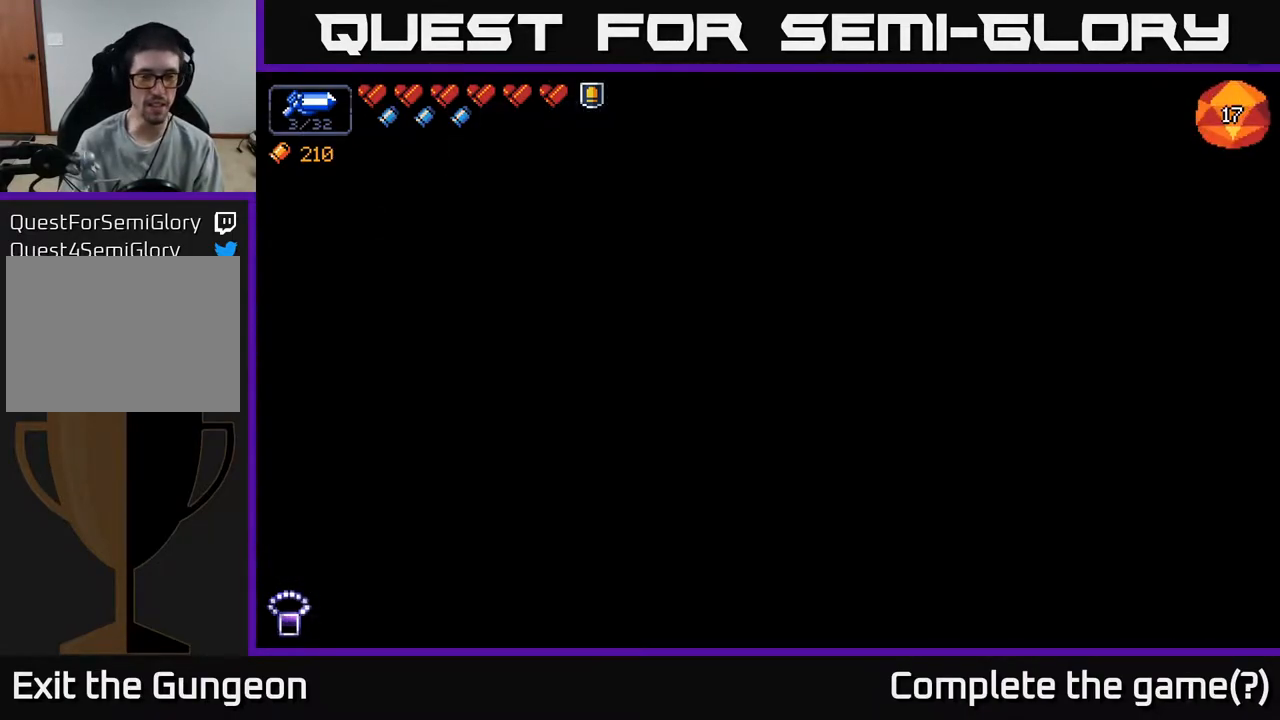
{"buttons": [], "left_stick": "center", "right_stick": "center", "events": []}
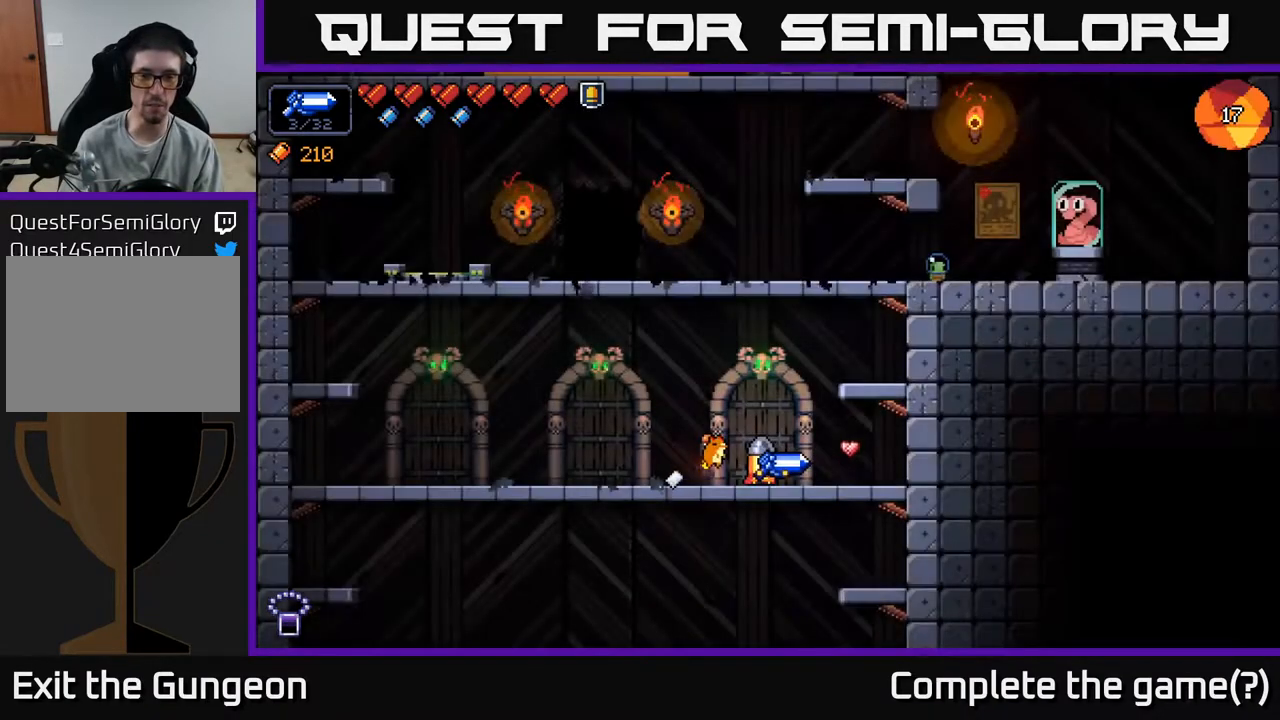
{"buttons": [], "left_stick": "center", "right_stick": "center", "events": [[233, "left_stick", "right"], [333, "X", "down"], [450, "X", "up"], [467, "left_stick", "center"]]}
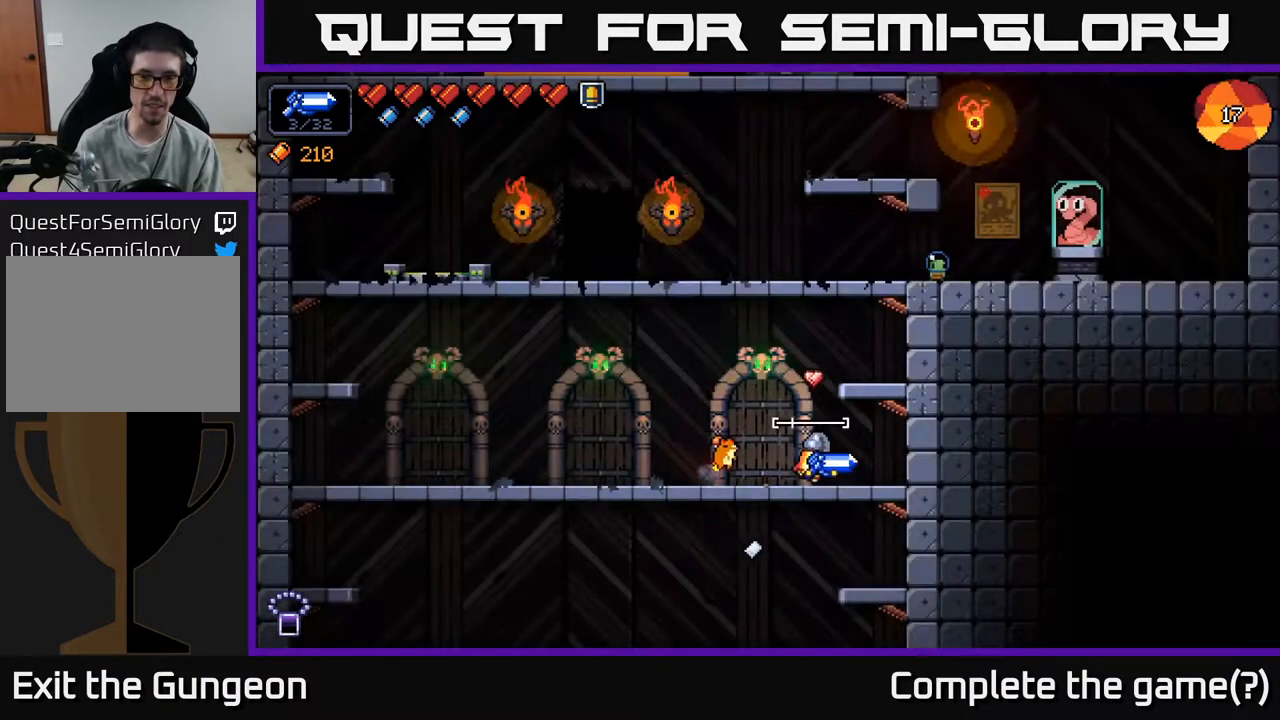
{"buttons": [], "left_stick": "right", "right_stick": "up-right", "events": [[100, "A", "down"], [233, "right_stick", "up"], [250, "A", "up"], [367, "left_stick", "right"], [367, "right_stick", "up-right"]]}
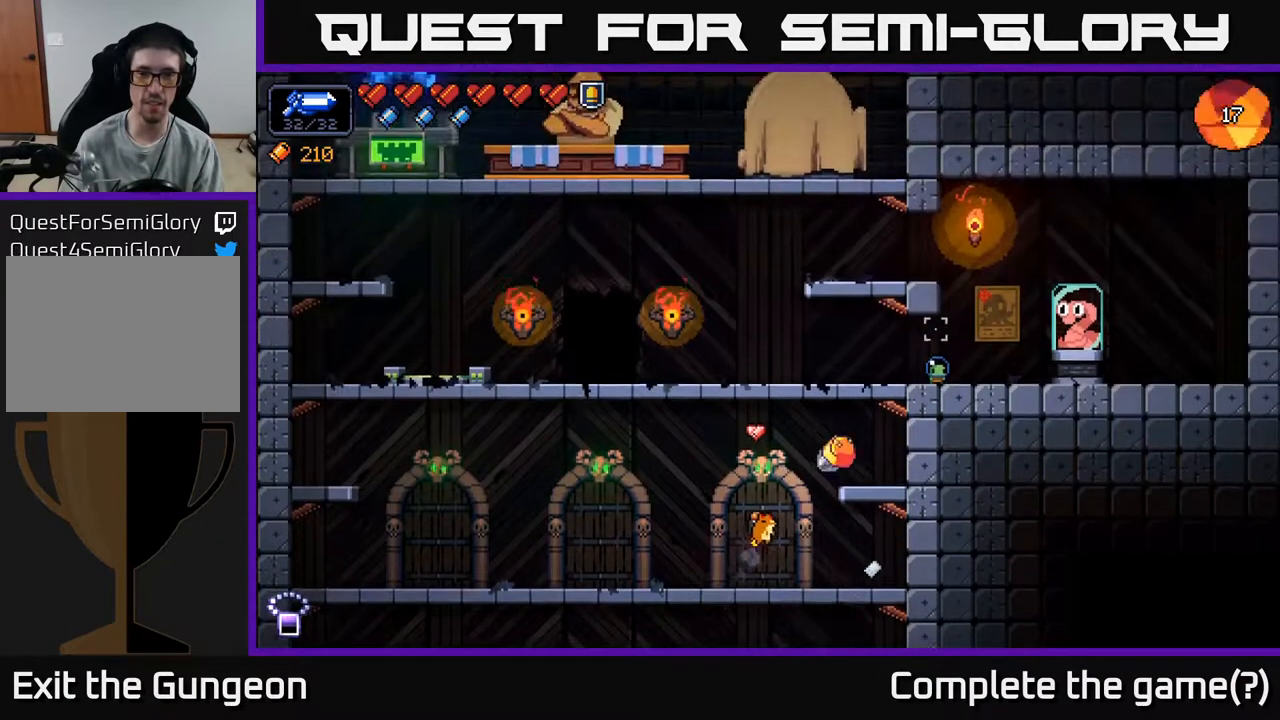
{"buttons": [], "left_stick": "left", "right_stick": "up-right", "events": [[17, "left_stick", "center"], [183, "A", "down"], [350, "A", "up"], [500, "left_stick", "left"]]}
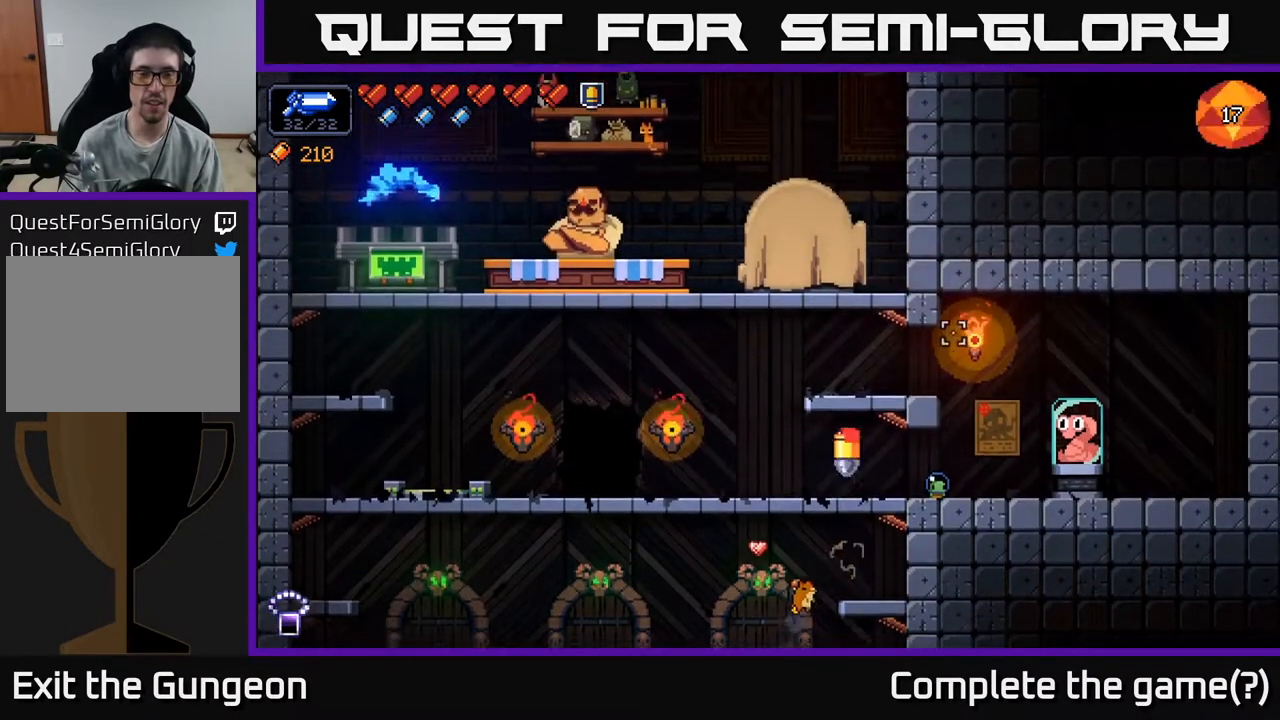
{"buttons": [], "left_stick": "left", "right_stick": "up-right", "events": []}
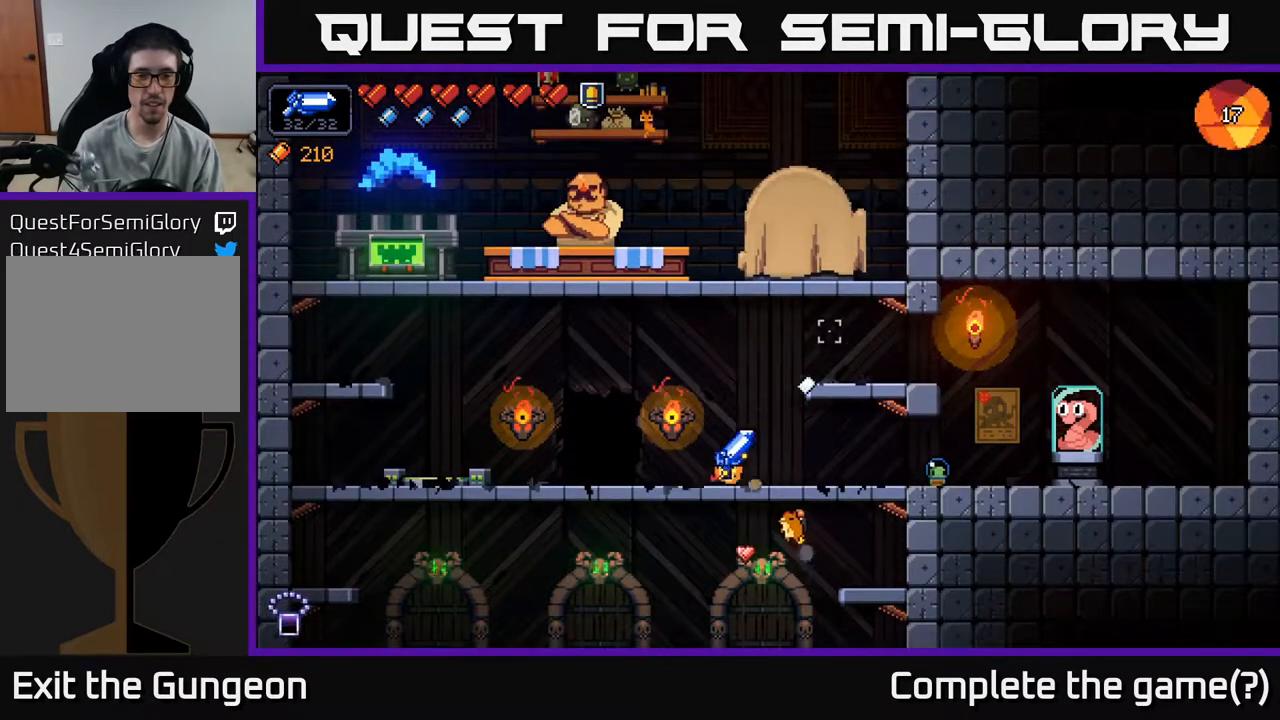
{"buttons": [], "left_stick": "left", "right_stick": "up-right", "events": []}
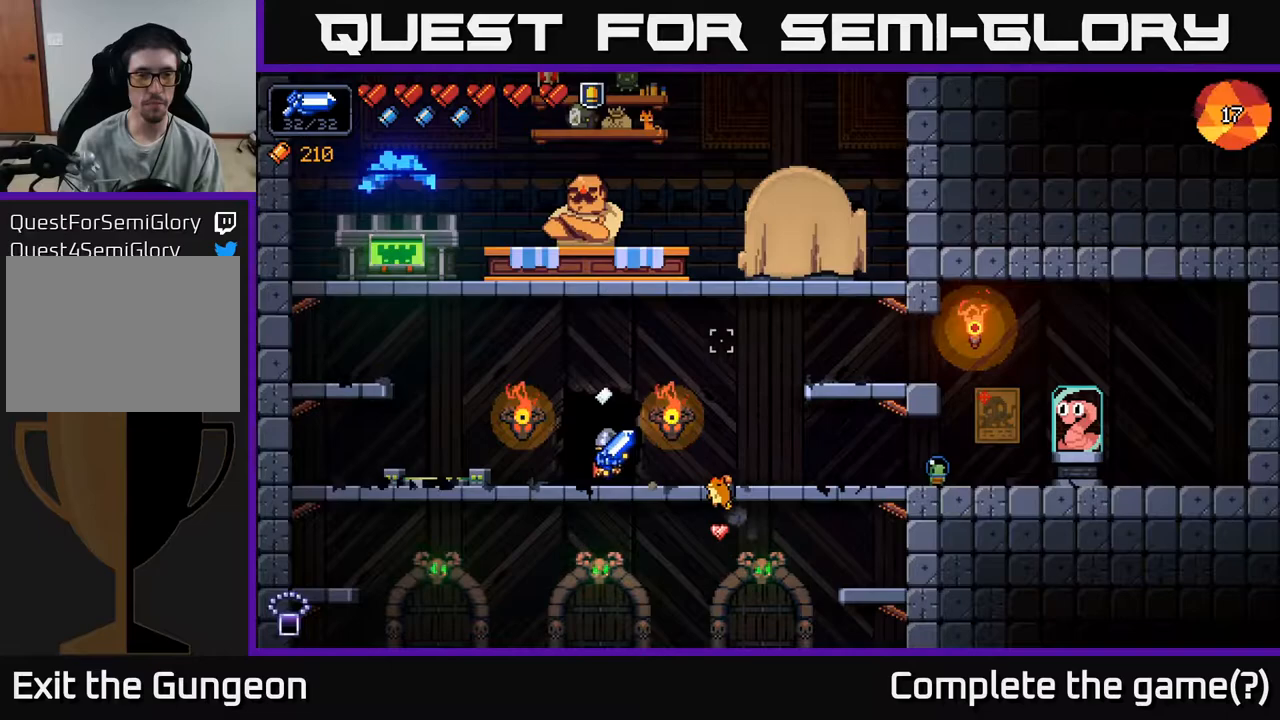
{"buttons": [], "left_stick": "left", "right_stick": "up-right", "events": [[33, "A", "down"], [350, "A", "up"]]}
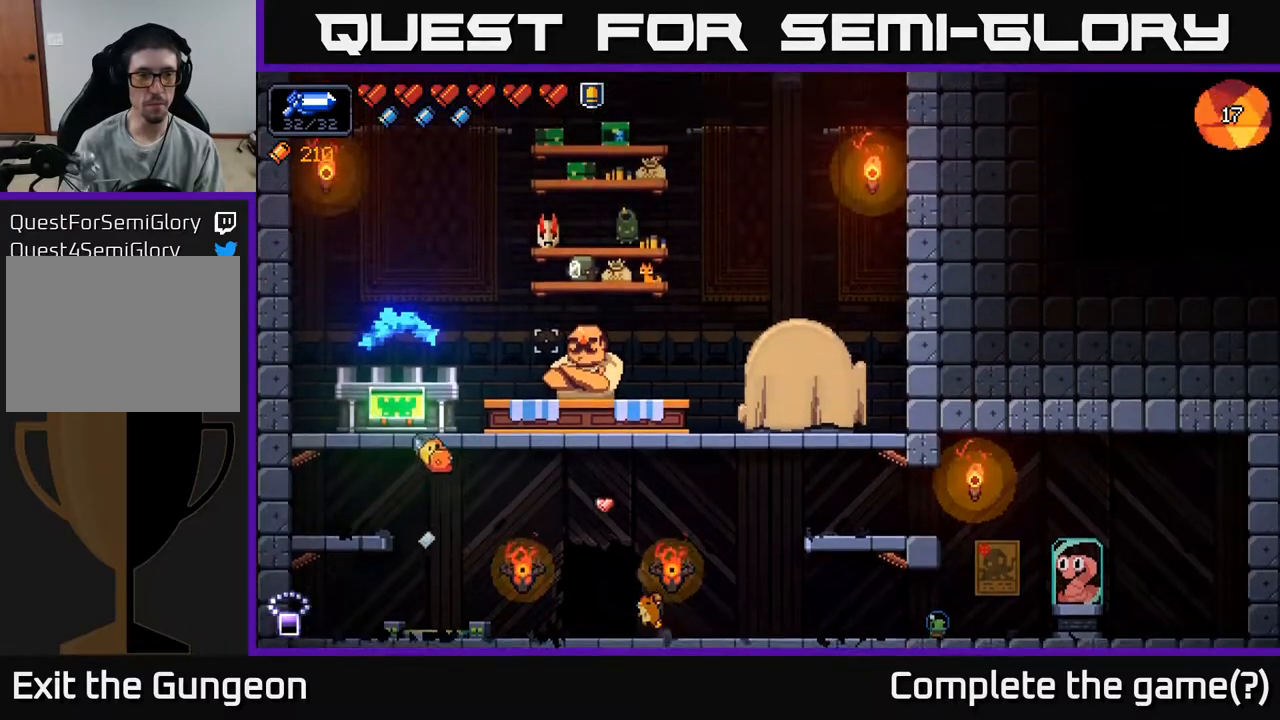
{"buttons": [], "left_stick": "center", "right_stick": "center", "events": [[217, "left_stick", "center"], [267, "A", "down"], [317, "left_stick", "right"], [417, "right_stick", "center"], [433, "A", "up"], [500, "left_stick", "center"]]}
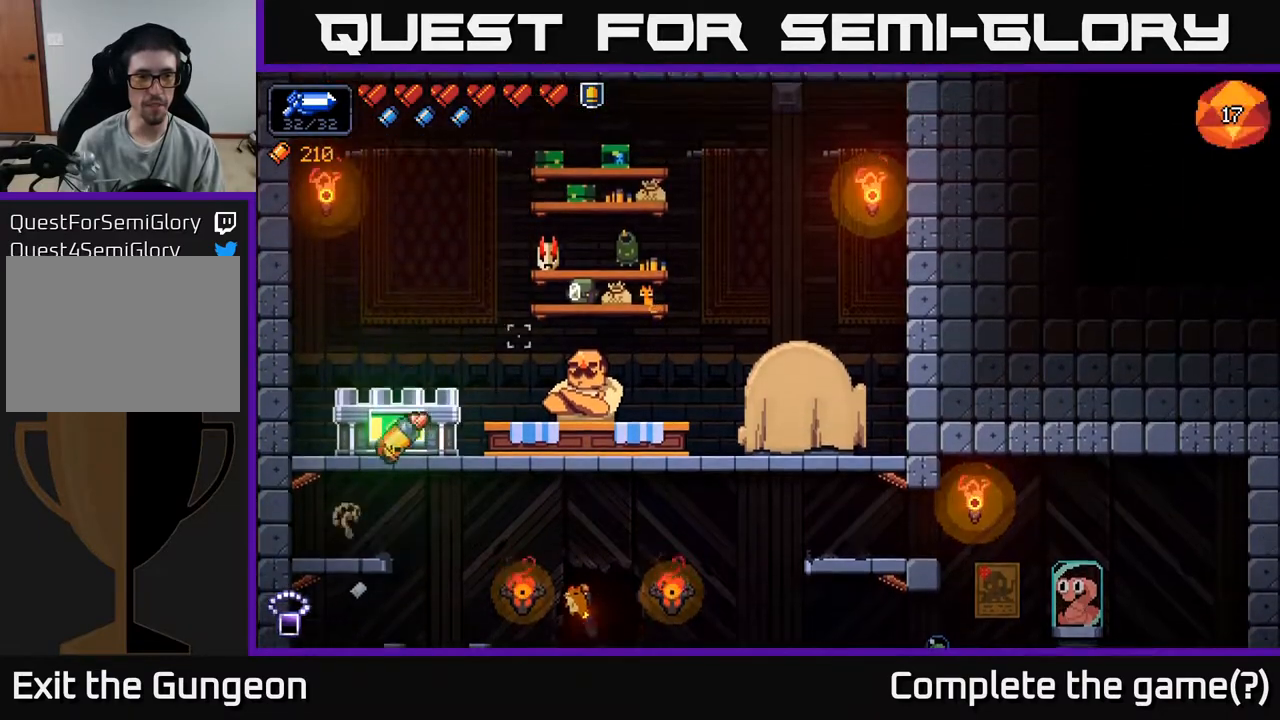
{"buttons": [], "left_stick": "center", "right_stick": "center", "events": [[333, "X", "down"], [417, "X", "up"]]}
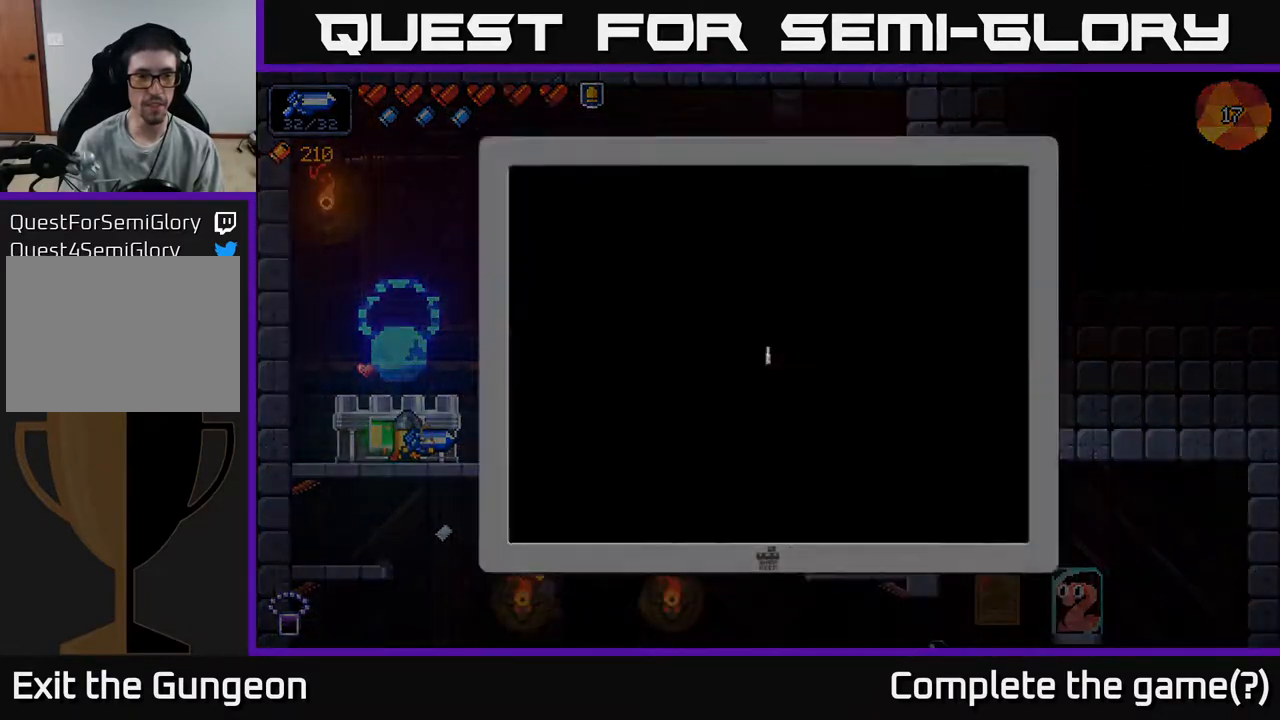
{"buttons": [], "left_stick": "center", "right_stick": "center", "events": [[133, "left_stick", "right"], [483, "left_stick", "center"]]}
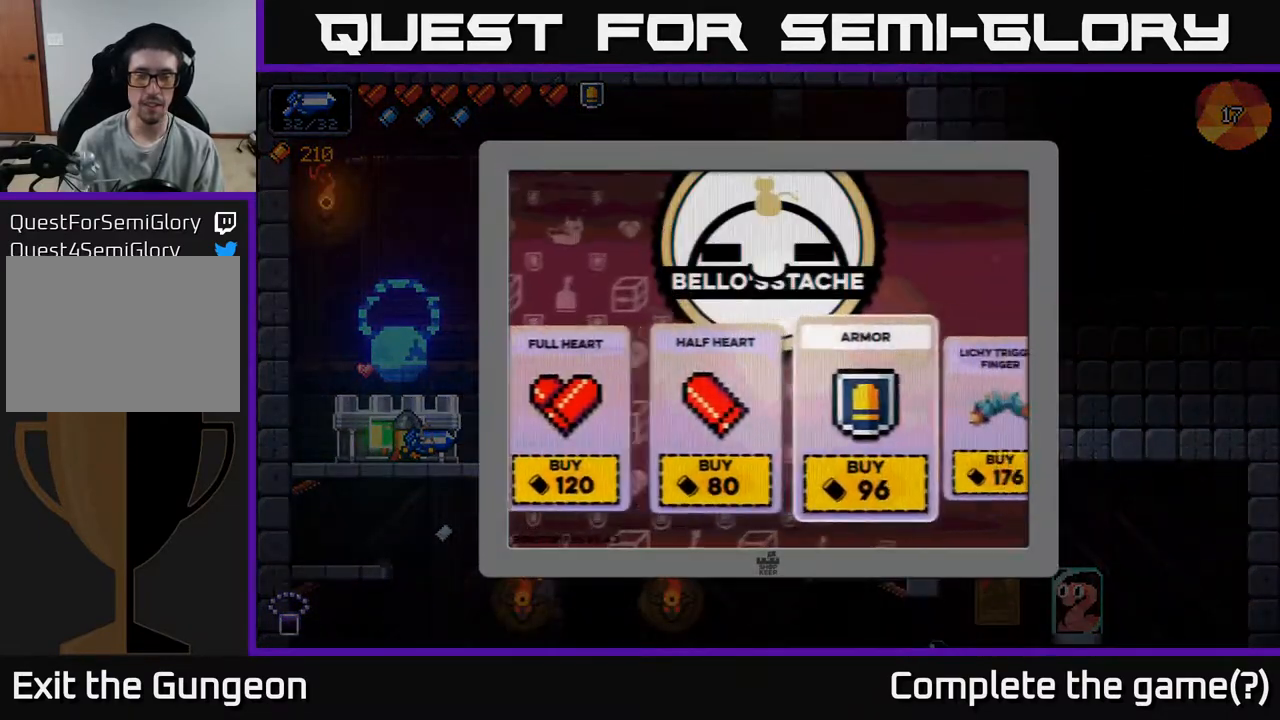
{"buttons": [], "left_stick": "center", "right_stick": "center", "events": [[17, "left_stick", "right"], [200, "left_stick", "center"]]}
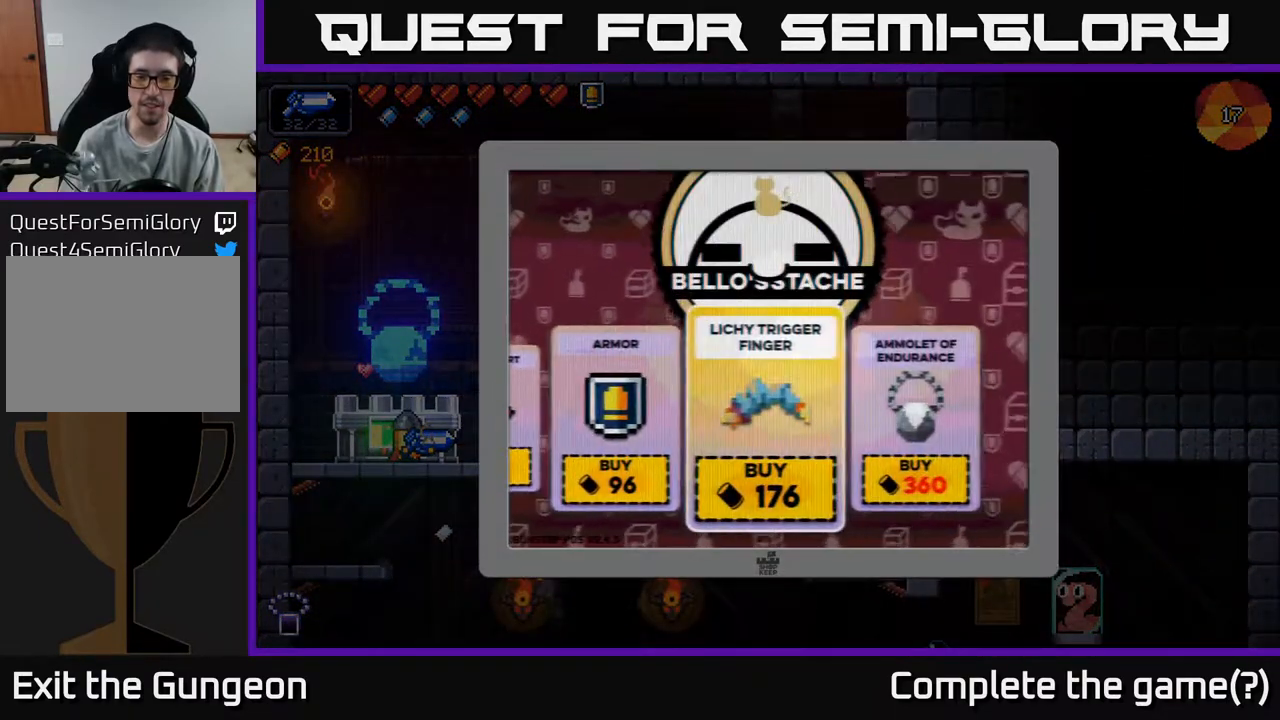
{"buttons": [], "left_stick": "left", "right_stick": "center", "events": [[117, "left_stick", "right"], [367, "left_stick", "center"], [483, "left_stick", "left"]]}
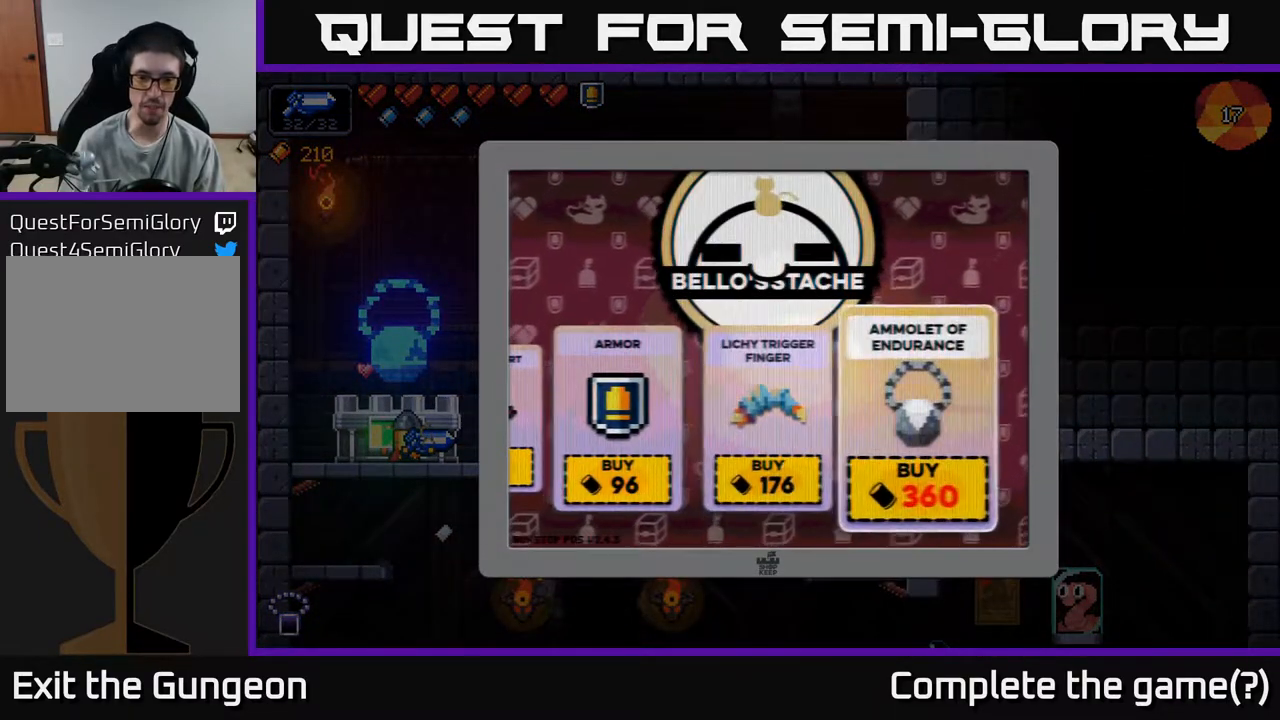
{"buttons": [], "left_stick": "center", "right_stick": "center", "events": [[167, "left_stick", "center"]]}
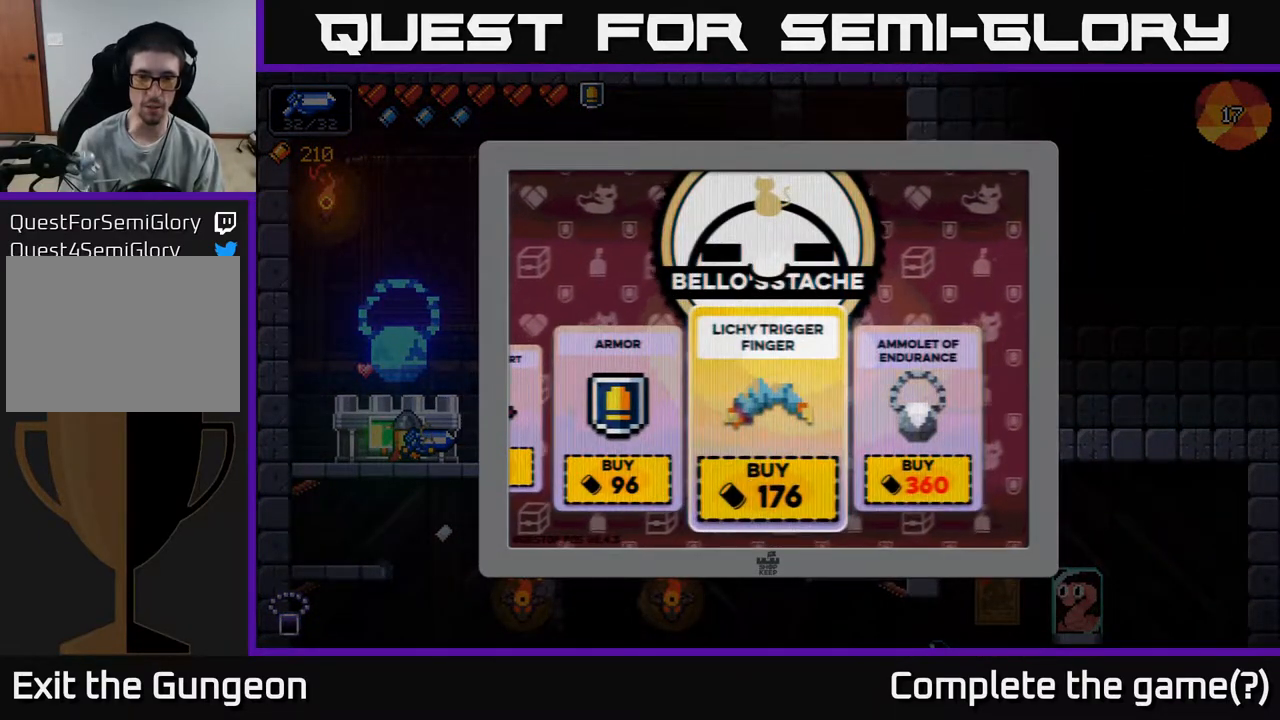
{"buttons": [], "left_stick": "center", "right_stick": "center", "events": []}
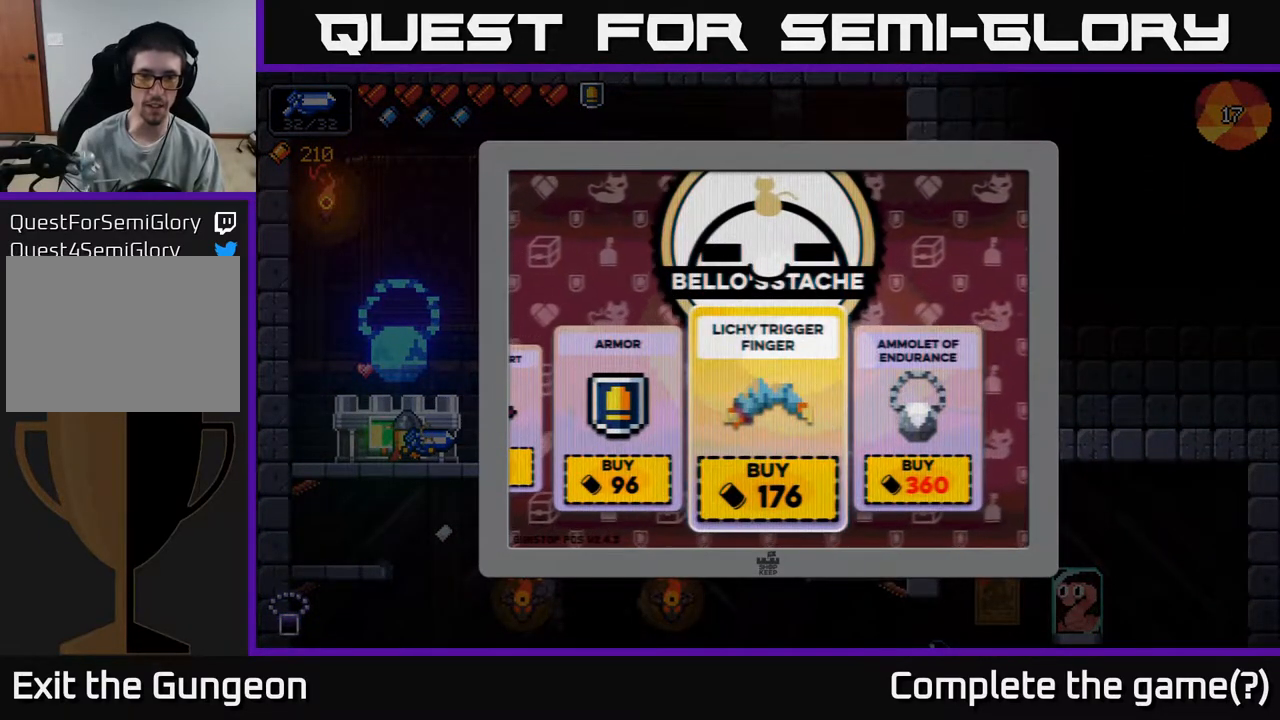
{"buttons": [], "left_stick": "center", "right_stick": "center", "events": []}
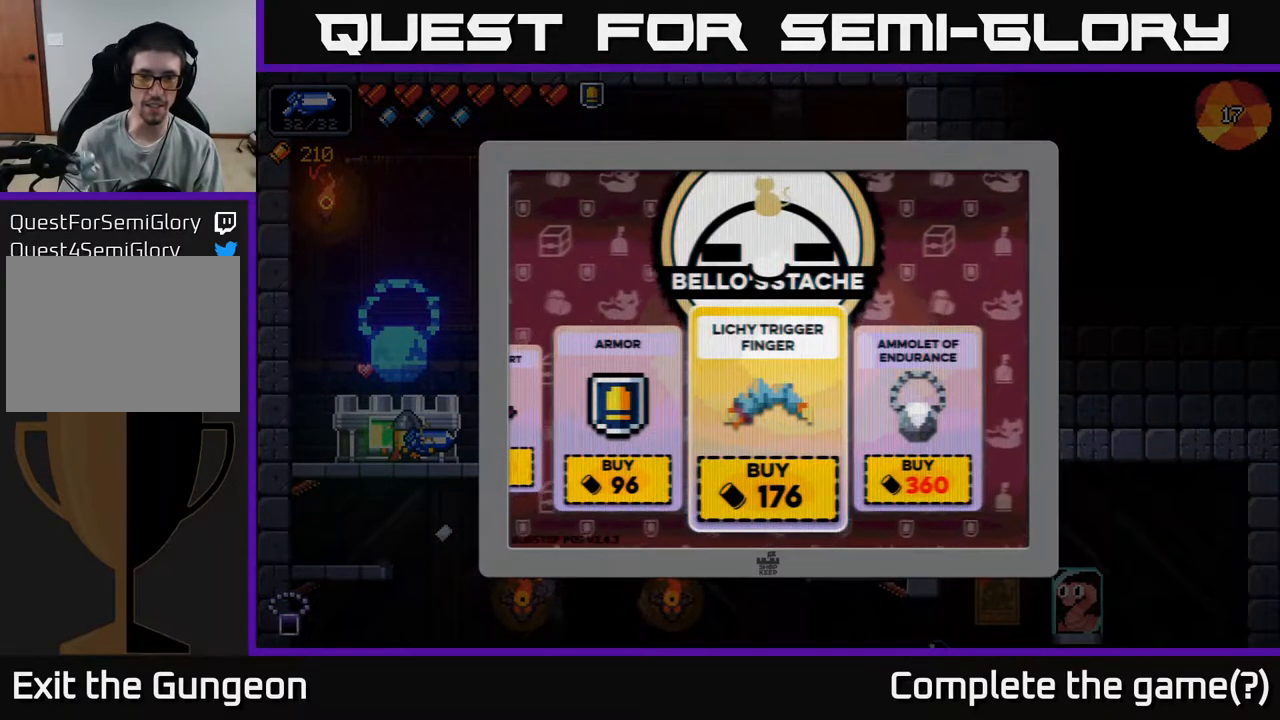
{"buttons": [], "left_stick": "center", "right_stick": "center", "events": []}
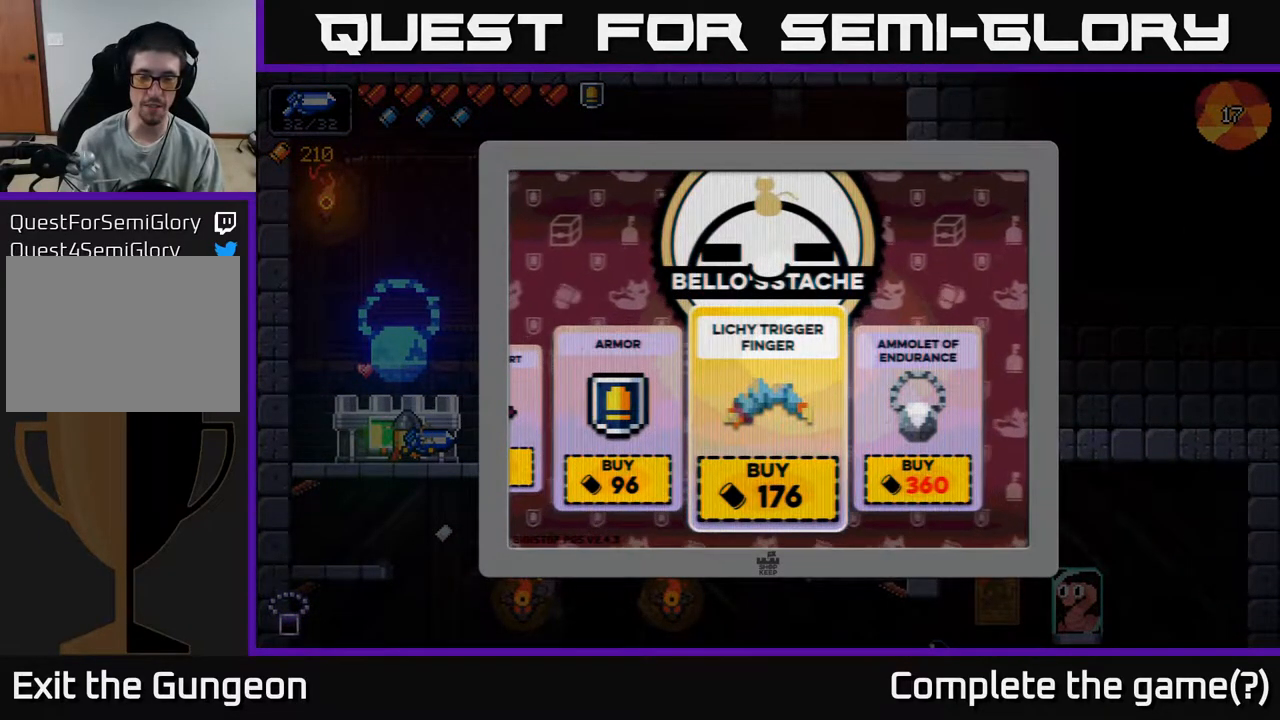
{"buttons": [], "left_stick": "center", "right_stick": "center", "events": []}
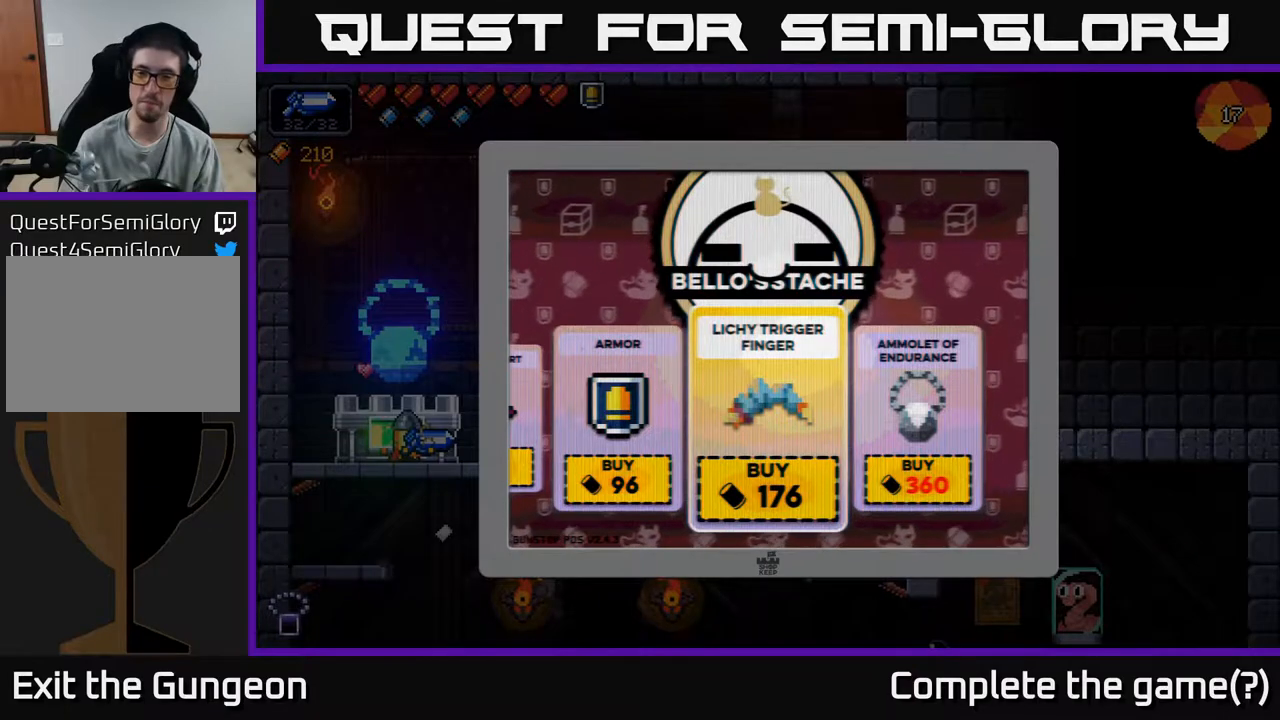
{"buttons": [], "left_stick": "center", "right_stick": "center", "events": []}
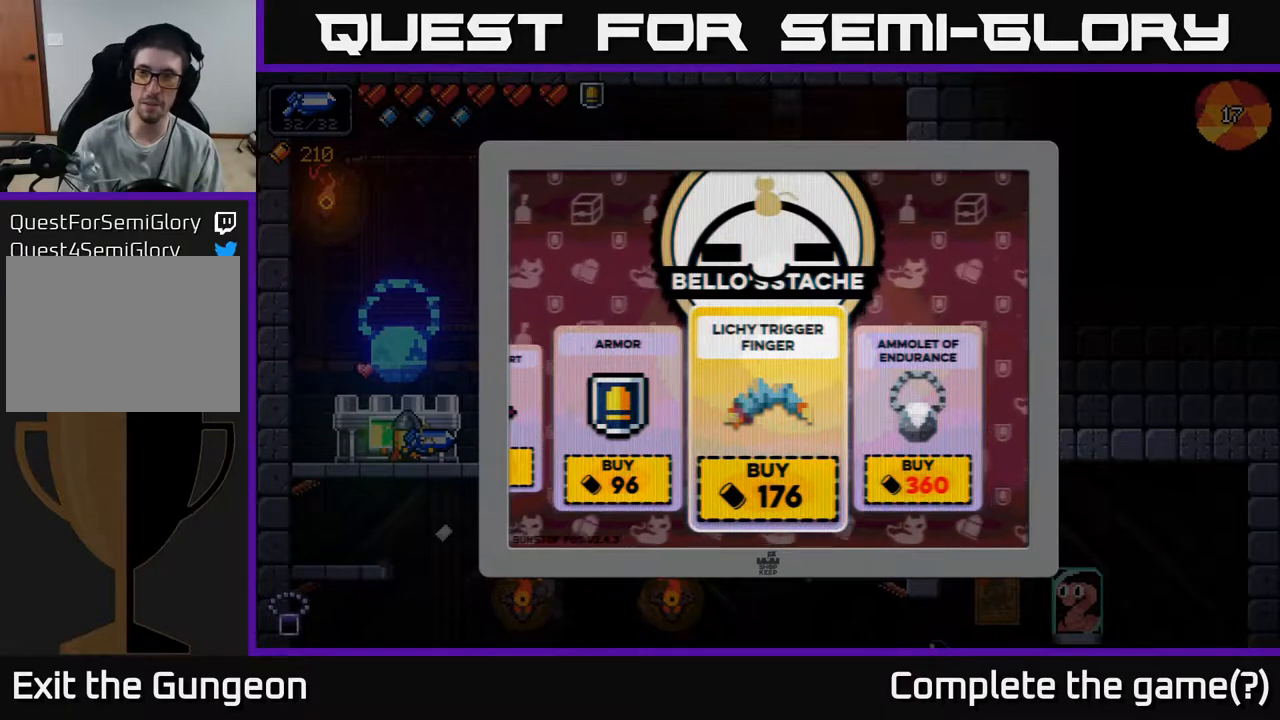
{"buttons": [], "left_stick": "center", "right_stick": "center", "events": [[333, "A", "down"], [417, "A", "up"]]}
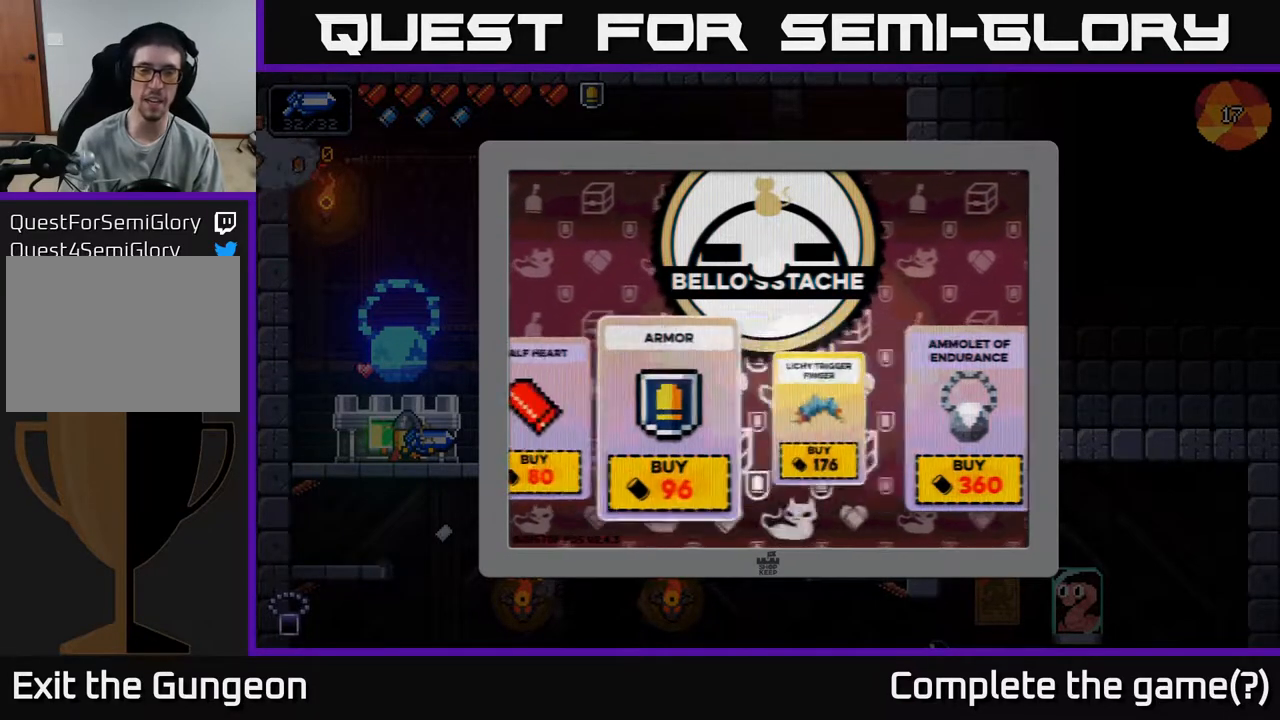
{"buttons": [], "left_stick": "center", "right_stick": "center", "events": [[117, "left_stick", "right"], [367, "left_stick", "center"]]}
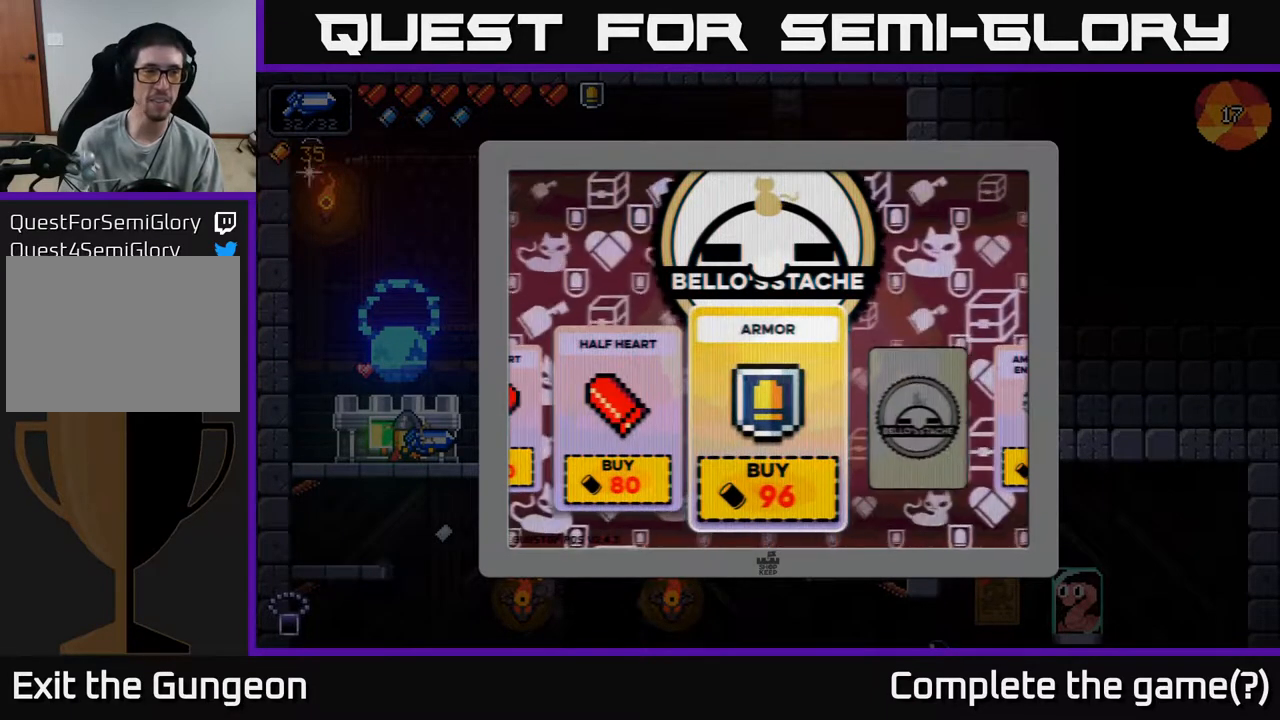
{"buttons": [], "left_stick": "right", "right_stick": "center", "events": [[67, "B", "down"], [150, "B", "up"], [333, "left_stick", "right"]]}
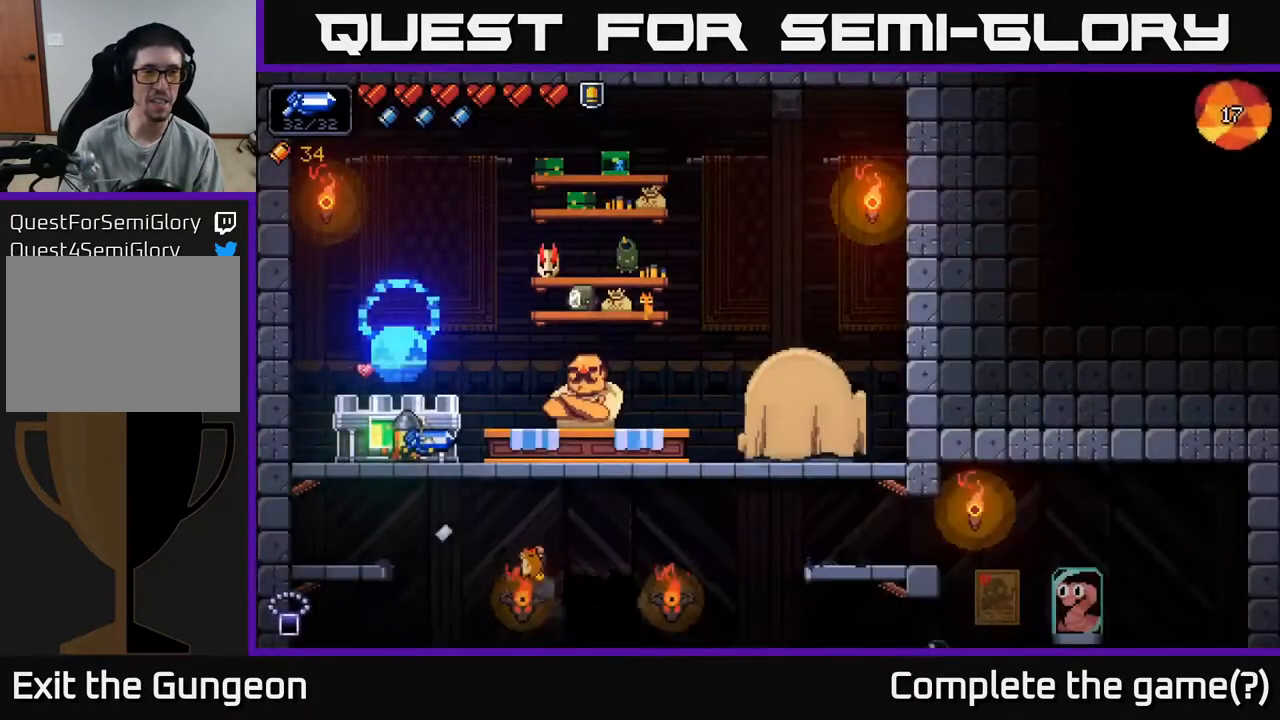
{"buttons": [], "left_stick": "right", "right_stick": "center", "events": [[50, "left_stick", "center"], [283, "left_stick", "right"]]}
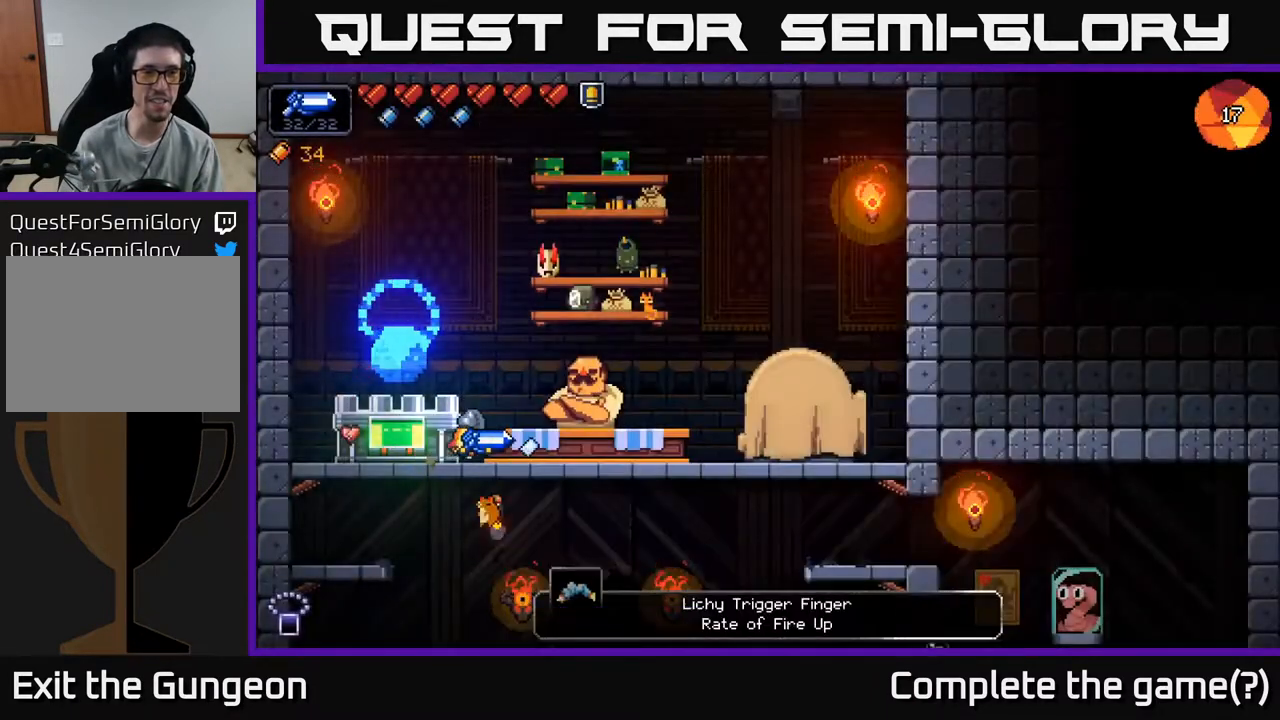
{"buttons": [], "left_stick": "center", "right_stick": "center", "events": [[50, "left_stick", "center"], [233, "left_stick", "down"], [333, "A", "down"], [433, "A", "up"], [500, "left_stick", "center"]]}
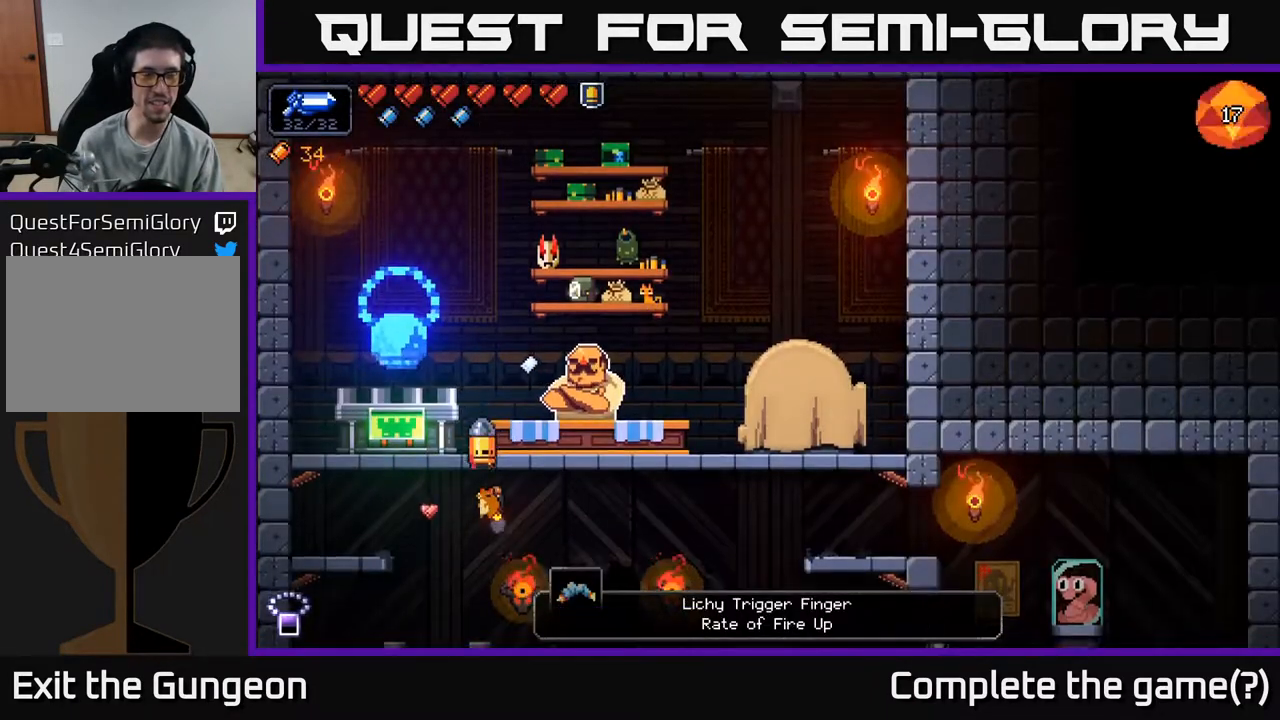
{"buttons": [], "left_stick": "right", "right_stick": "center", "events": [[100, "left_stick", "right"]]}
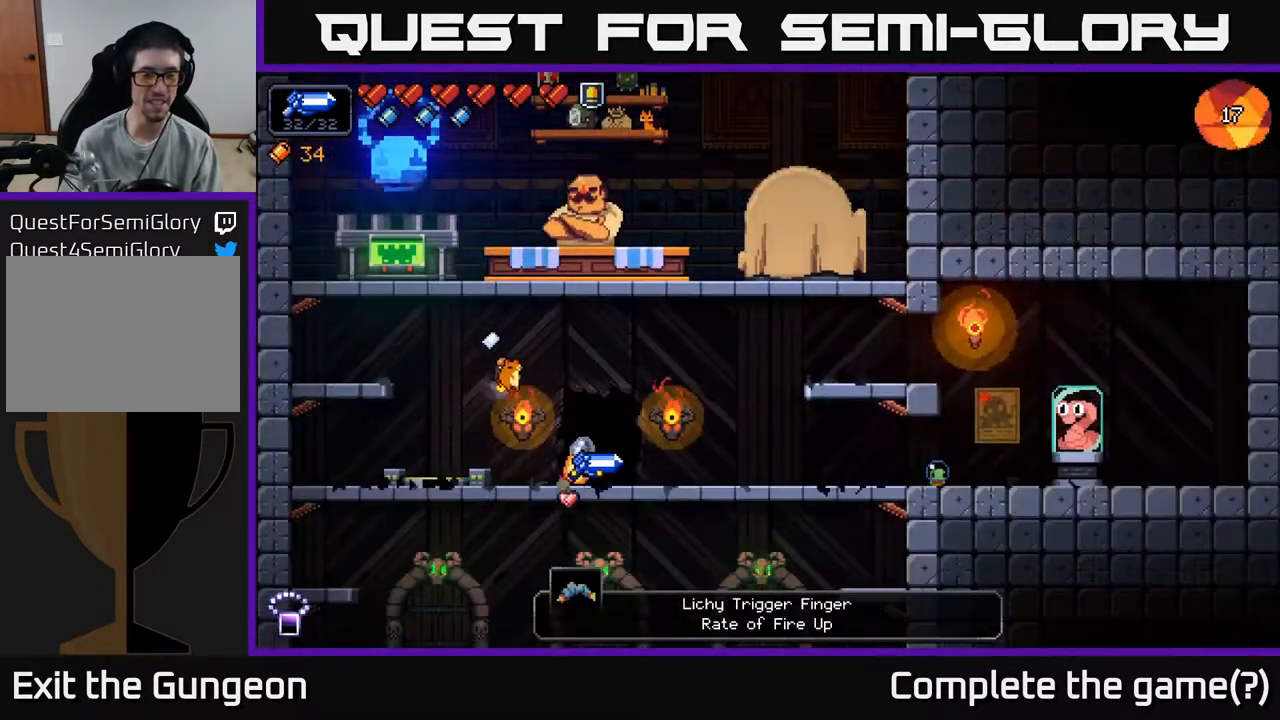
{"buttons": [], "left_stick": "center", "right_stick": "center", "events": [[83, "left_stick", "center"]]}
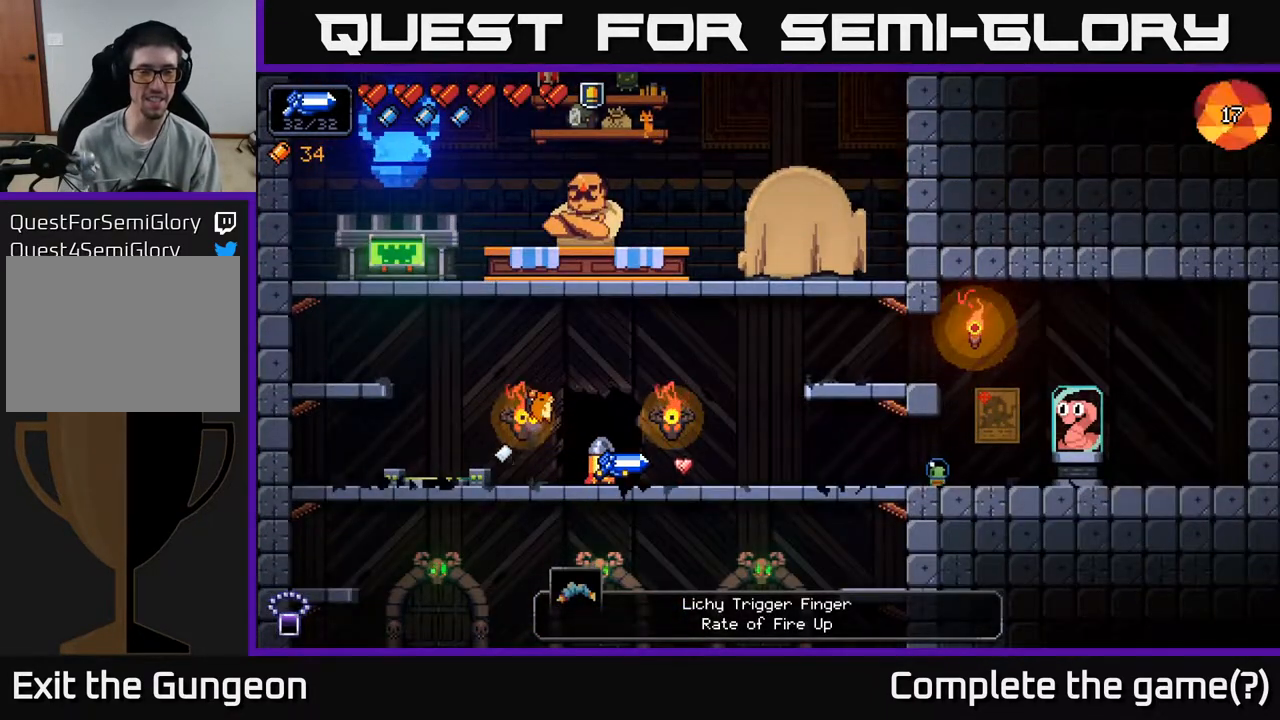
{"buttons": [], "left_stick": "center", "right_stick": "center", "events": []}
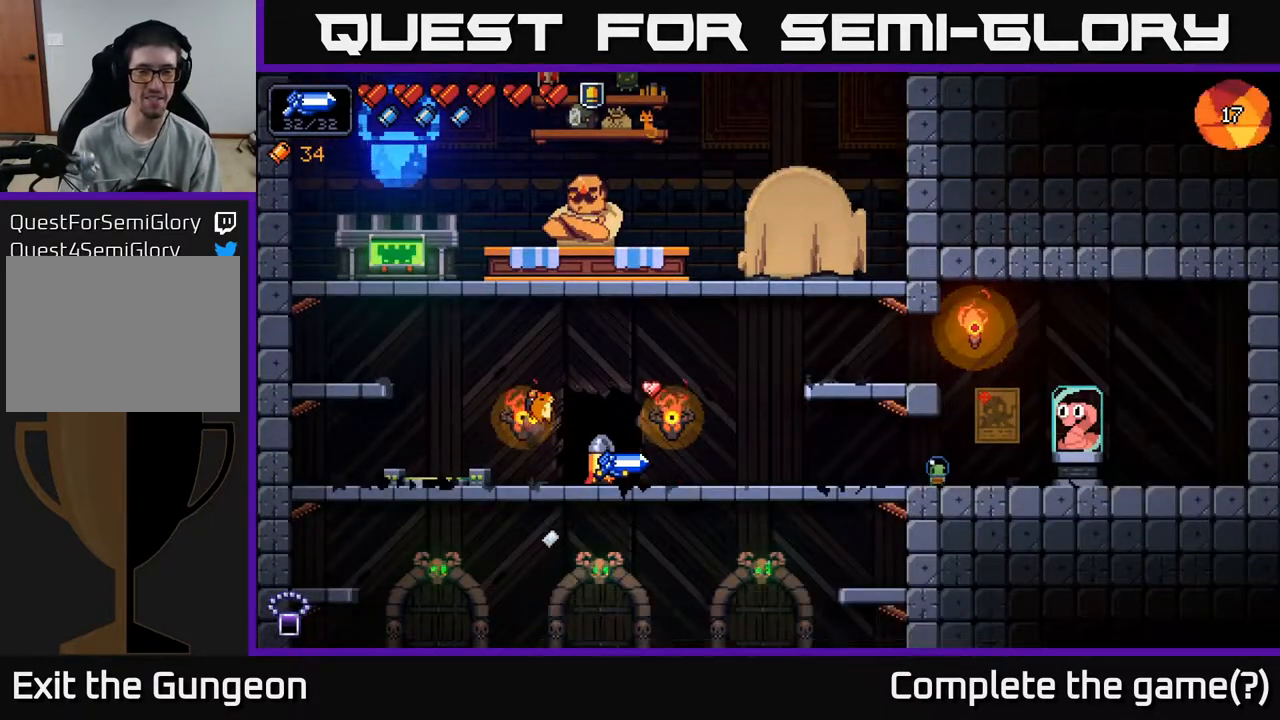
{"buttons": [], "left_stick": "center", "right_stick": "center", "events": [[83, "X", "down"], [183, "X", "up"]]}